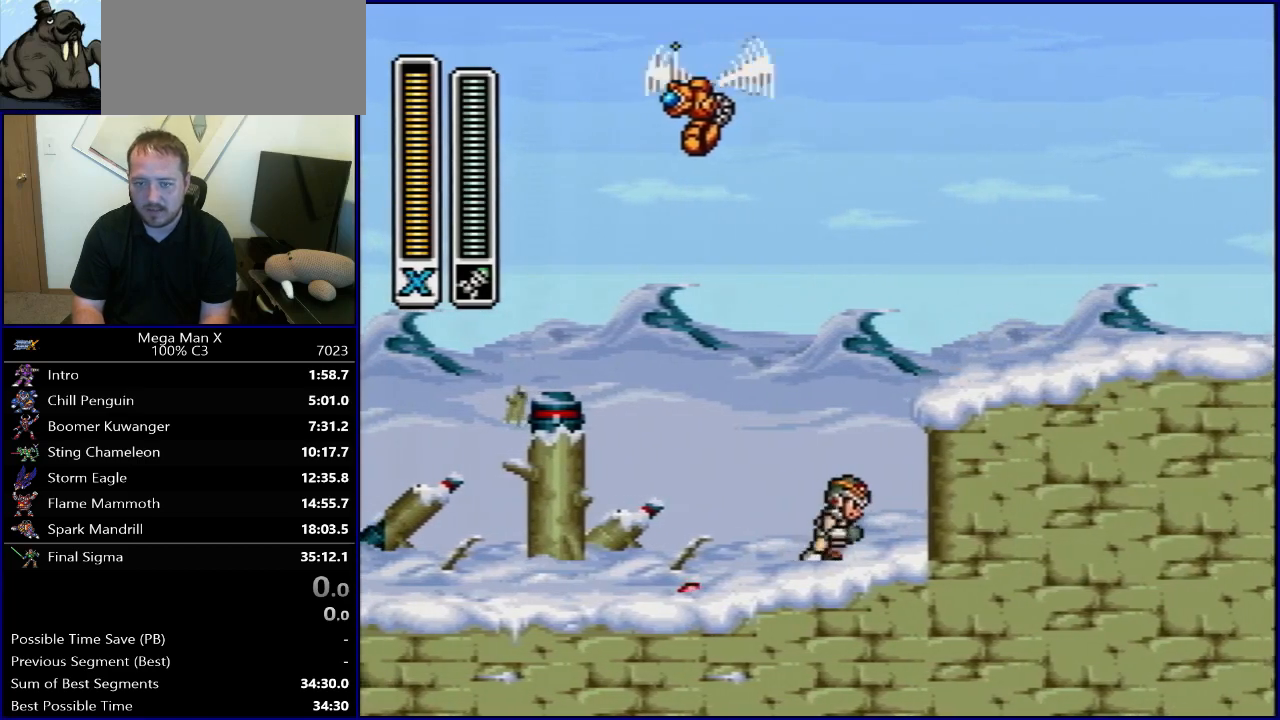
Gameplay with a controller (Nintendo layout); each line is a JSON object with the inputs held at the frame after it. "events" lists button and stick changes between this image and that frame as [ms after this image, input, new state], when the widget could be followed in between. Not read: L3 R3.
{"buttons": [], "events": [[33, "DPAD_RIGHT", "up"], [50, "DPAD_LEFT", "down"], [217, "DPAD_LEFT", "up"], [217, "DPAD_UP", "down"], [233, "DPAD_RIGHT", "down"], [233, "DPAD_UP", "up"], [300, "DPAD_RIGHT", "up"]]}
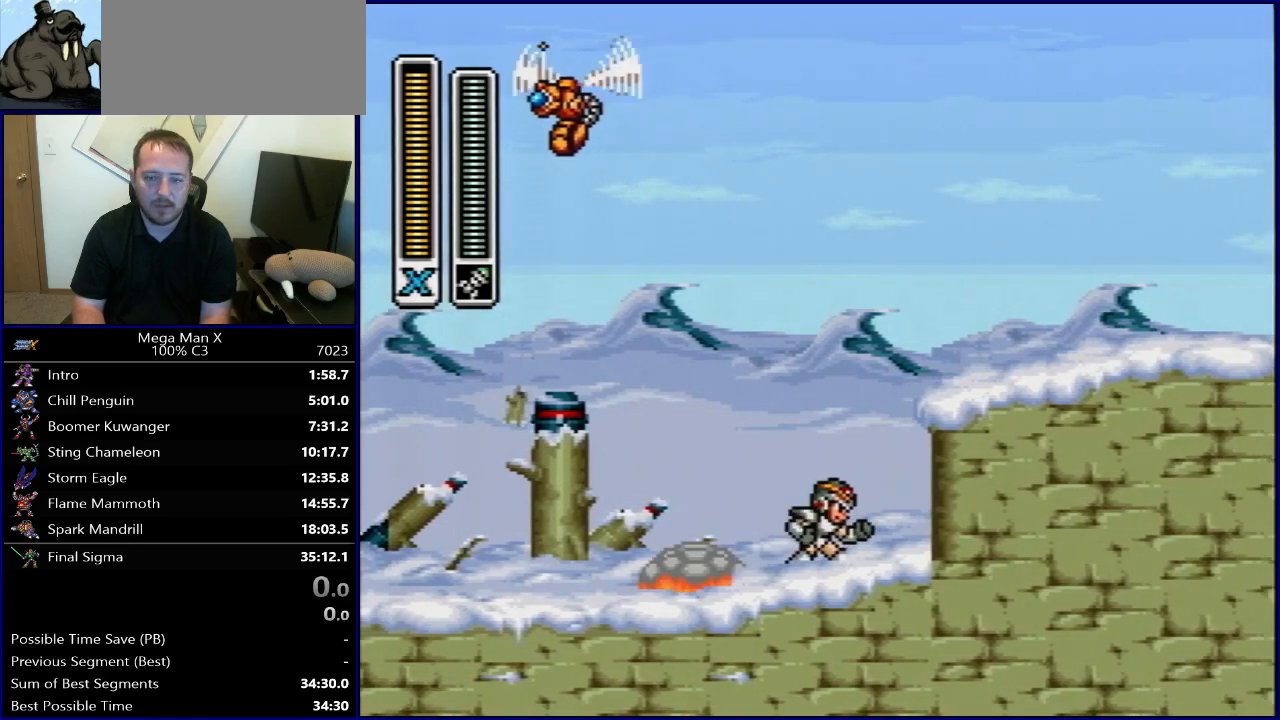
{"buttons": ["DPAD_LEFT"], "events": [[183, "DPAD_LEFT", "down"]]}
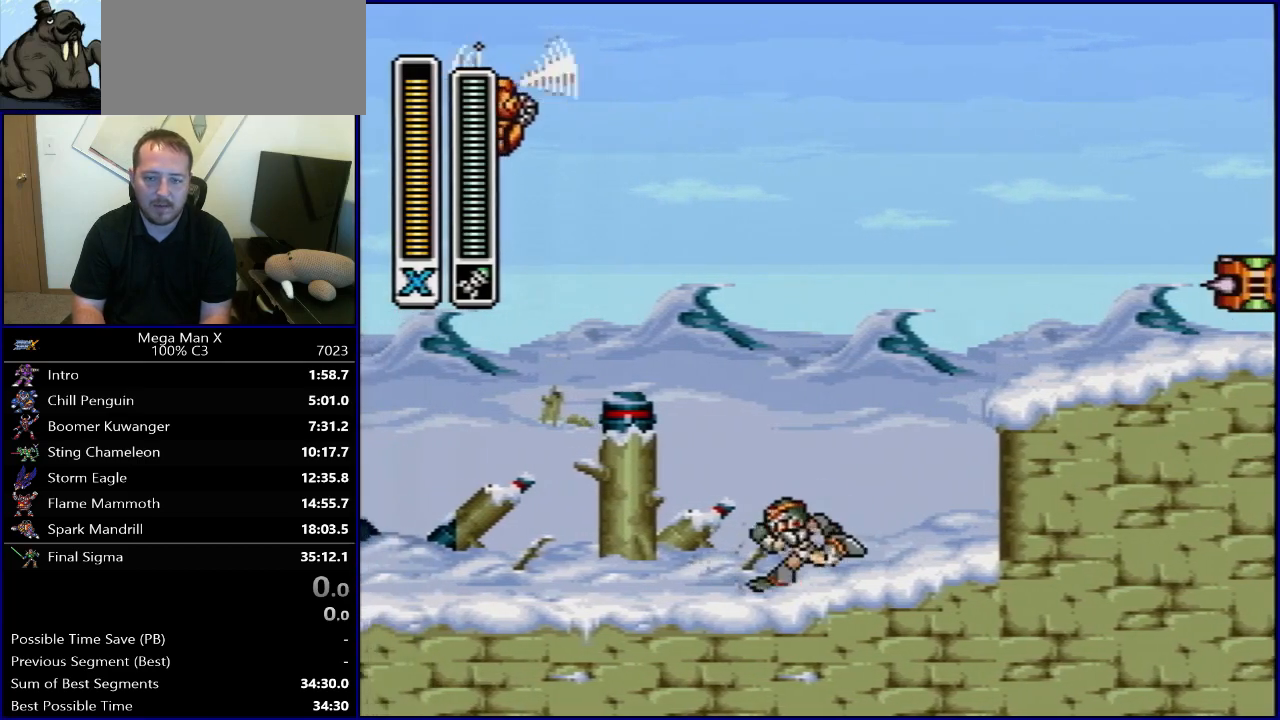
{"buttons": ["DPAD_LEFT"], "events": [[50, "DPAD_LEFT", "up"], [50, "DPAD_RIGHT", "down"], [250, "DPAD_RIGHT", "up"], [367, "DPAD_LEFT", "down"]]}
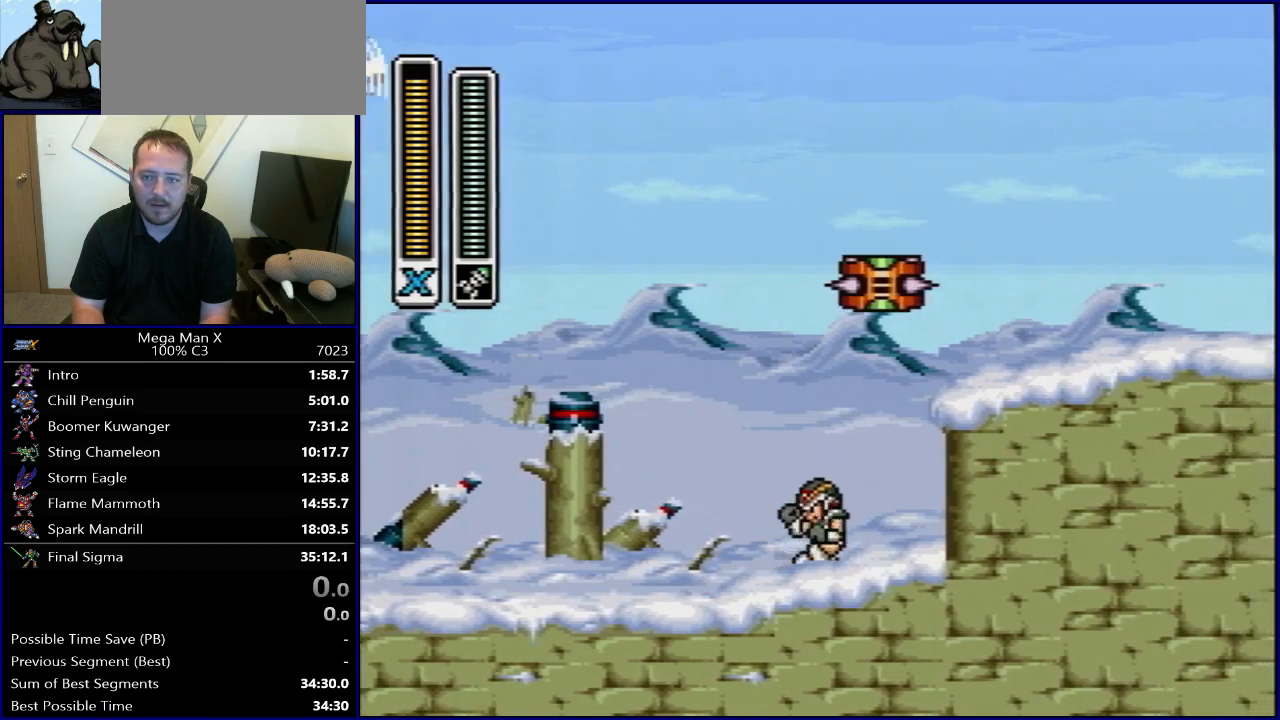
{"buttons": ["B", "R1", "DPAD_RIGHT"], "events": [[150, "DPAD_LEFT", "up"], [167, "DPAD_RIGHT", "down"], [283, "R1", "down"], [300, "B", "down"]]}
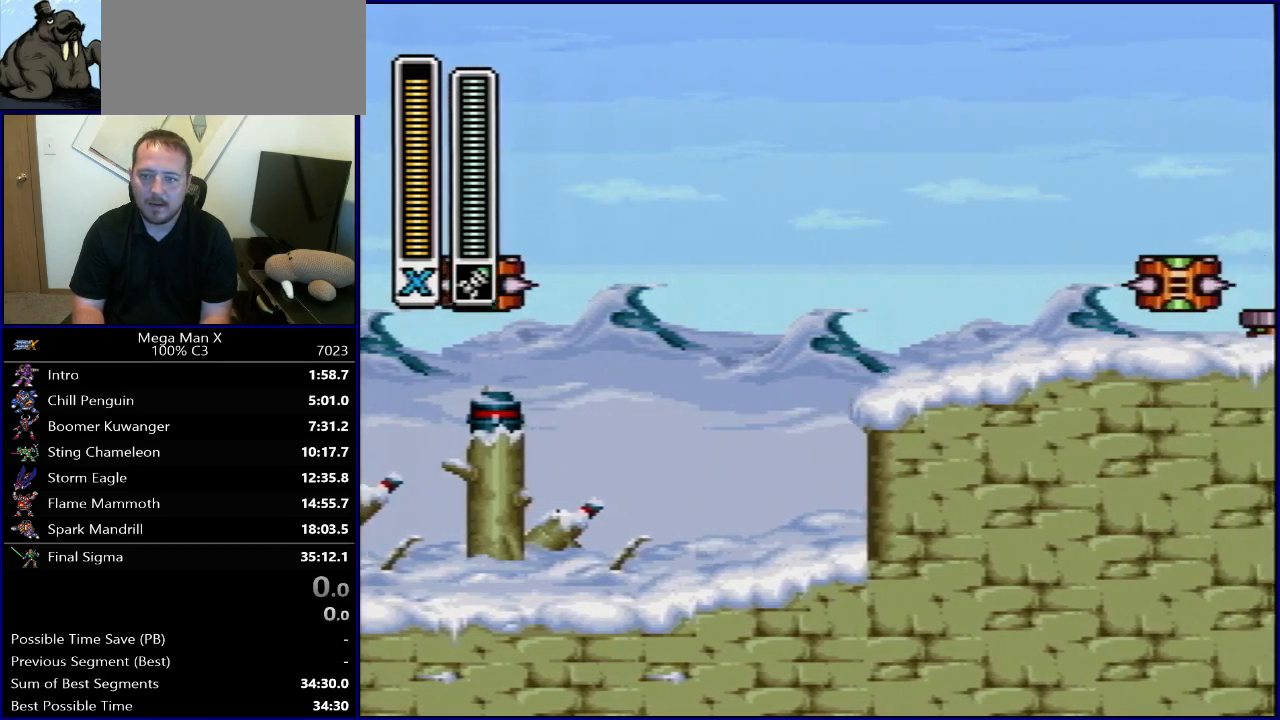
{"buttons": ["DPAD_LEFT"], "events": [[233, "DPAD_RIGHT", "up"], [250, "DPAD_LEFT", "down"], [283, "B", "up"], [283, "R1", "up"]]}
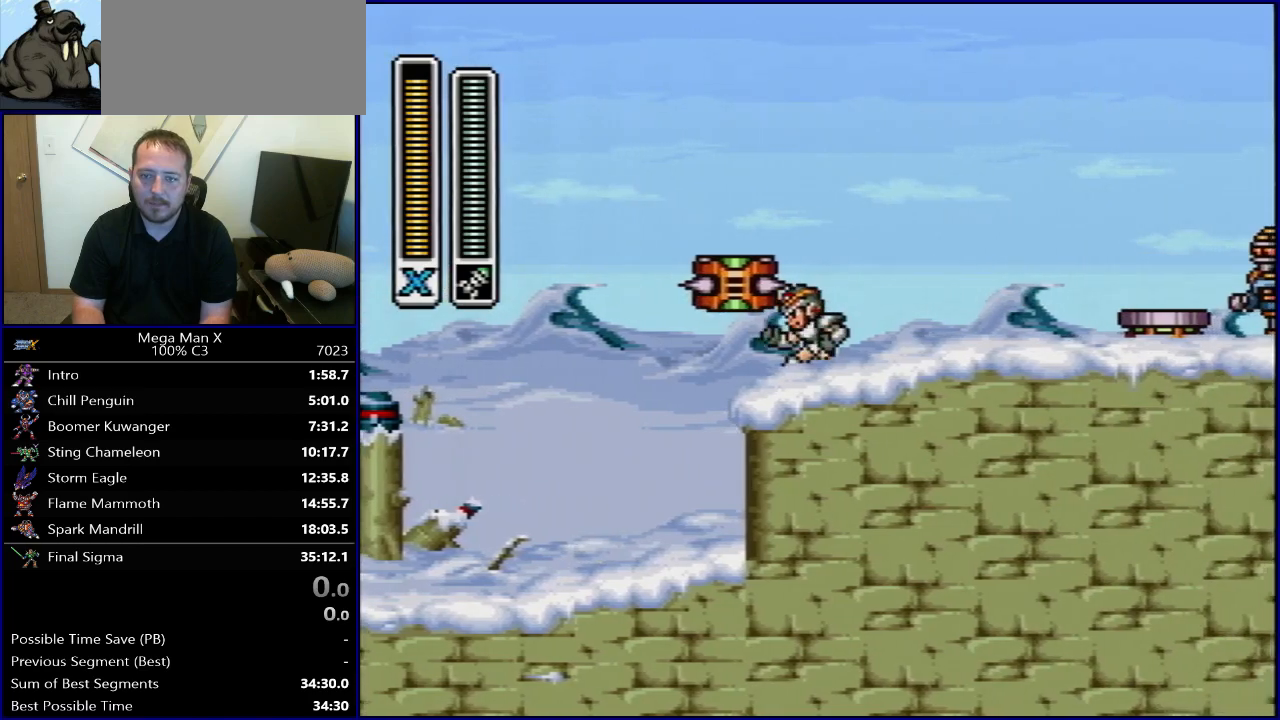
{"buttons": [], "events": [[50, "R1", "down"], [350, "DPAD_LEFT", "up"], [350, "R1", "up"]]}
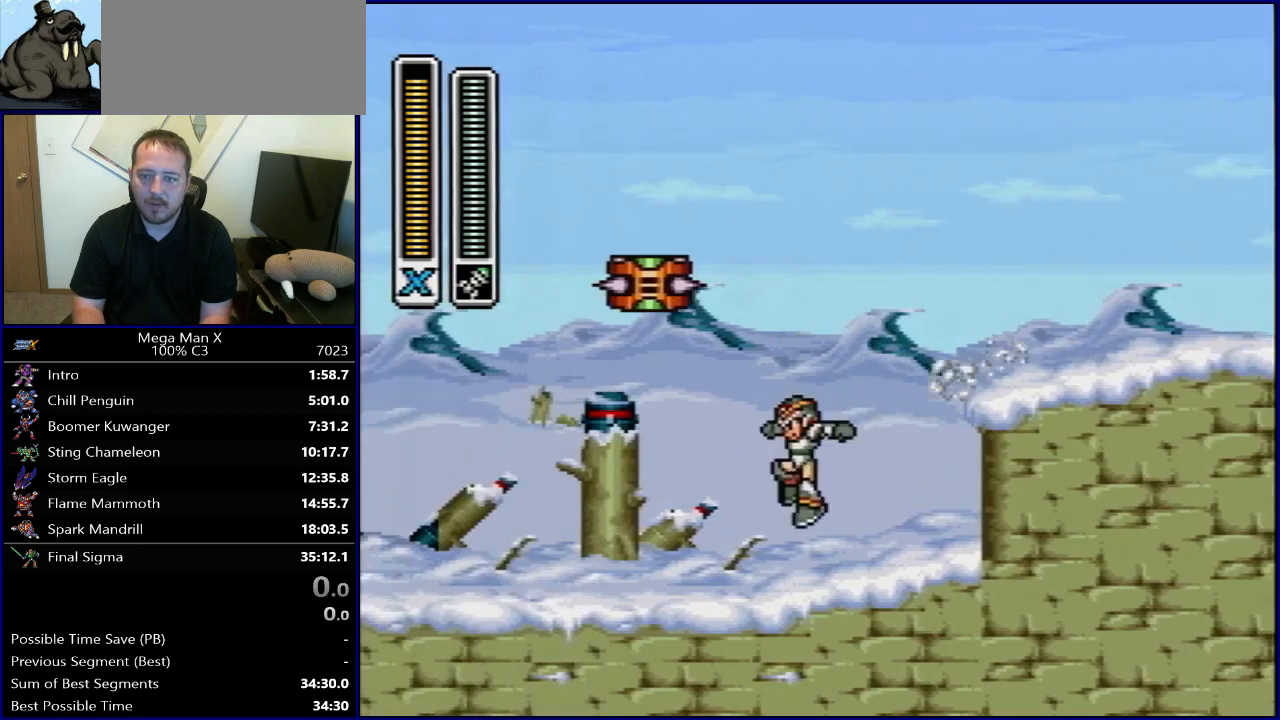
{"buttons": [], "events": [[100, "DPAD_RIGHT", "down"], [283, "DPAD_RIGHT", "up"]]}
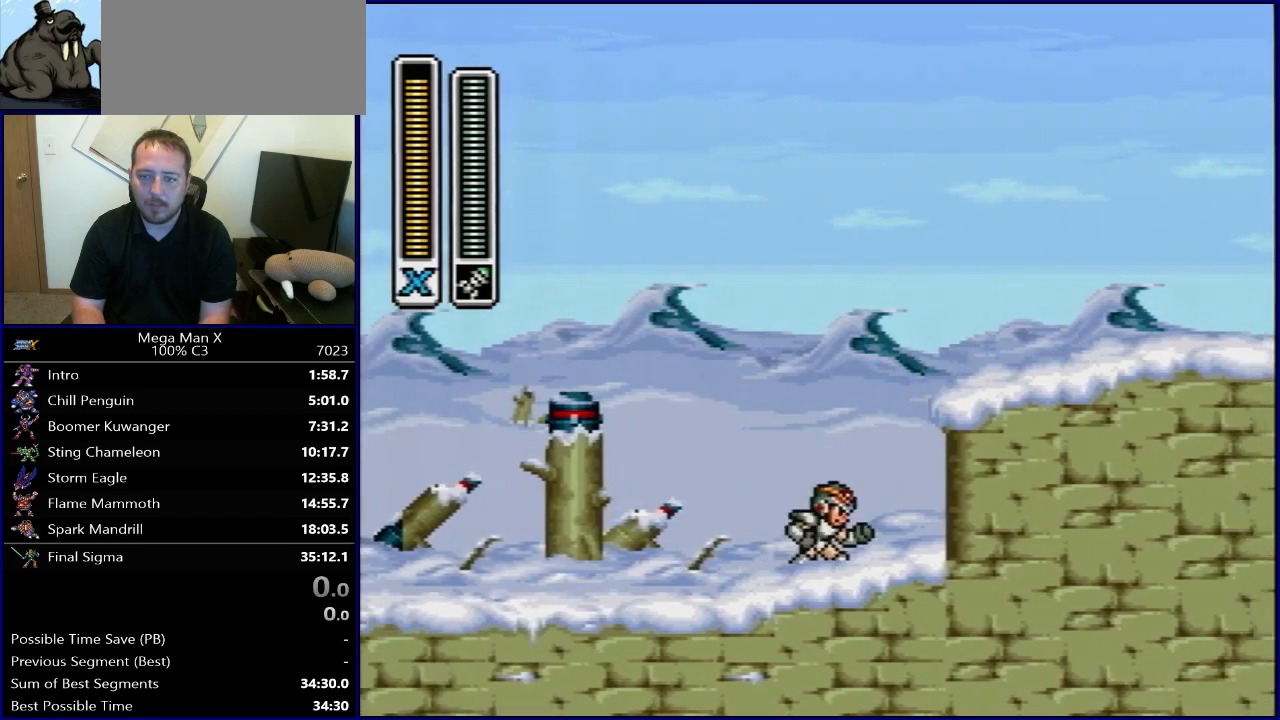
{"buttons": ["B", "R1", "DPAD_RIGHT"], "events": [[433, "DPAD_RIGHT", "down"], [433, "R1", "down"], [450, "B", "down"]]}
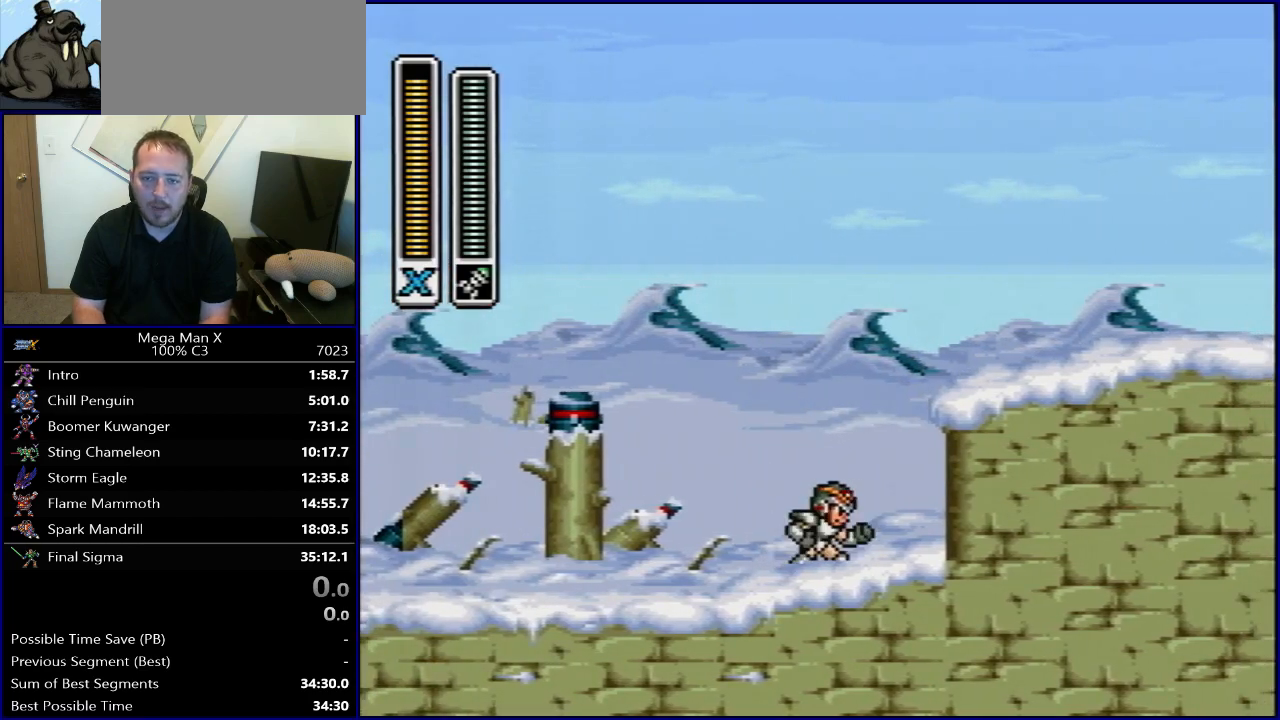
{"buttons": ["DPAD_LEFT"], "events": [[333, "DPAD_RIGHT", "up"], [367, "DPAD_LEFT", "down"], [417, "R1", "up"], [433, "B", "up"]]}
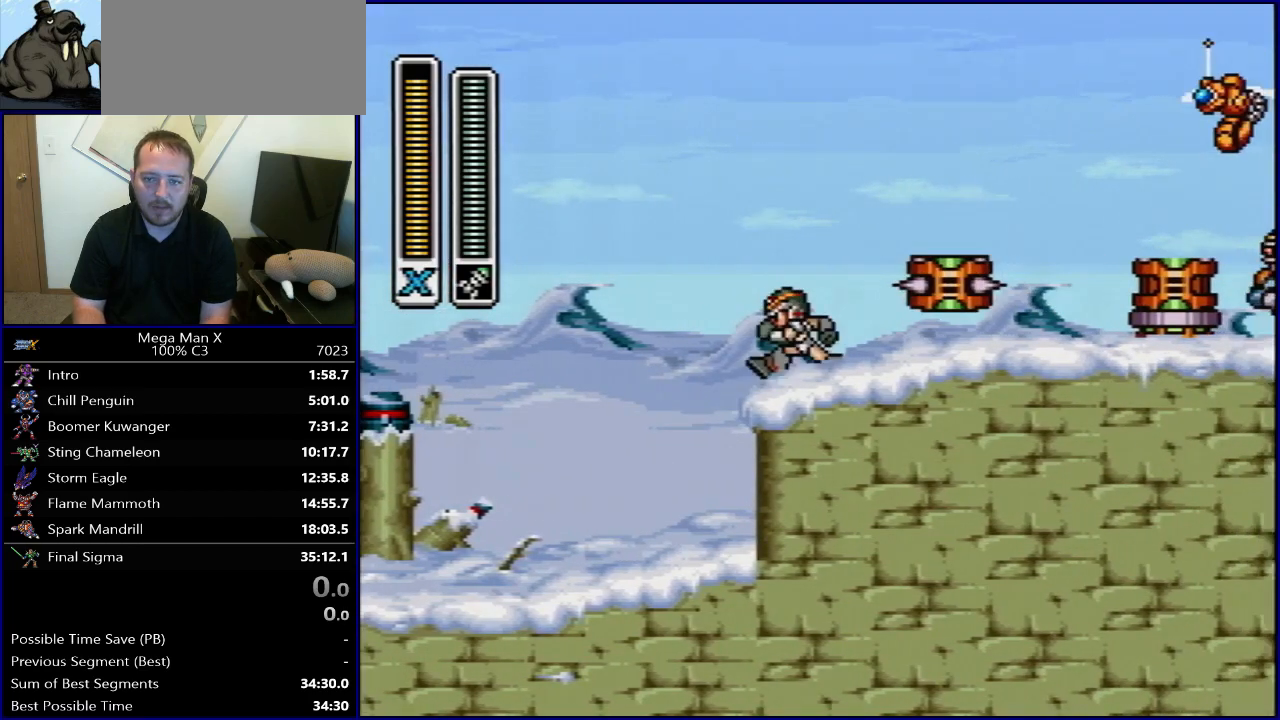
{"buttons": [], "events": [[50, "R1", "down"], [317, "DPAD_LEFT", "up"], [317, "R1", "up"]]}
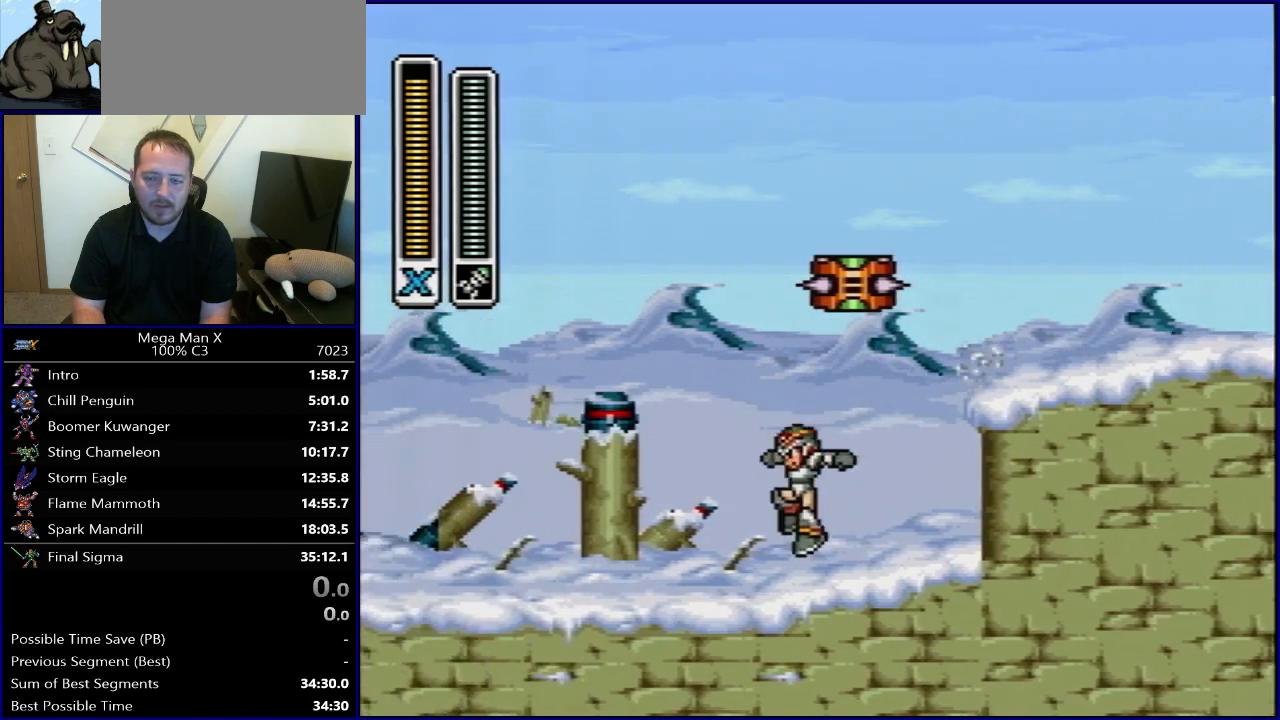
{"buttons": [], "events": []}
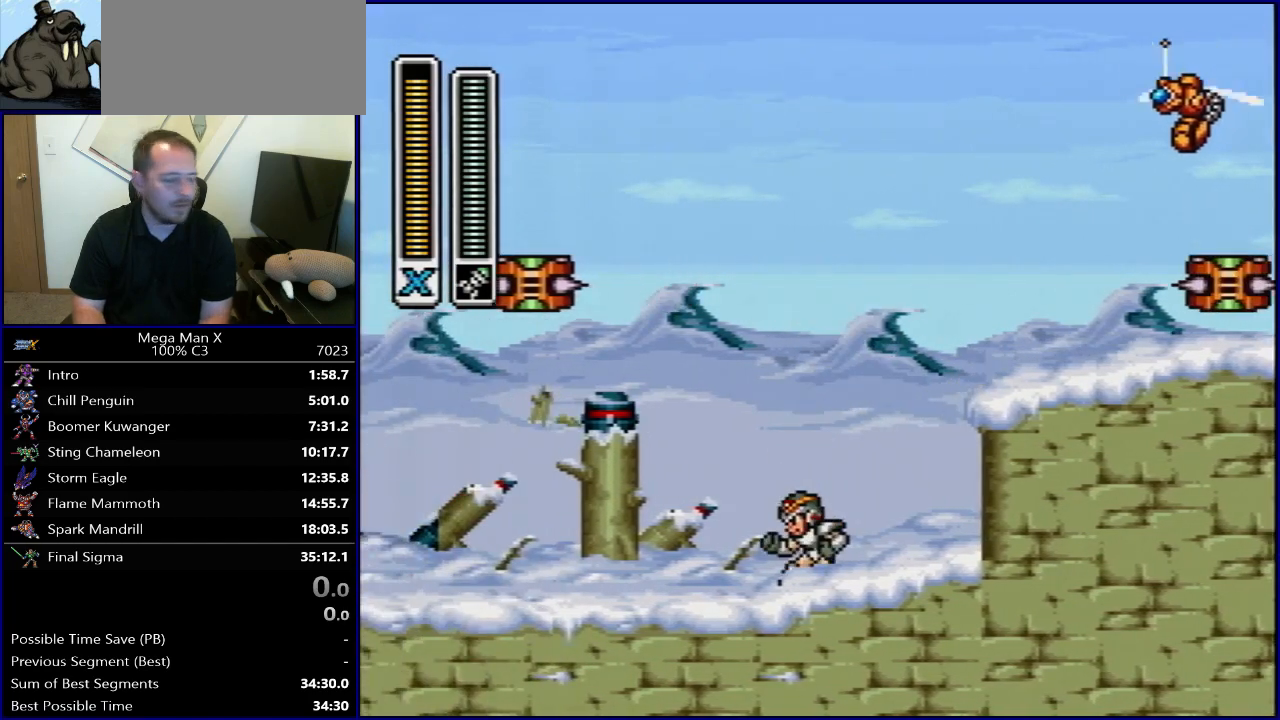
{"buttons": [], "events": []}
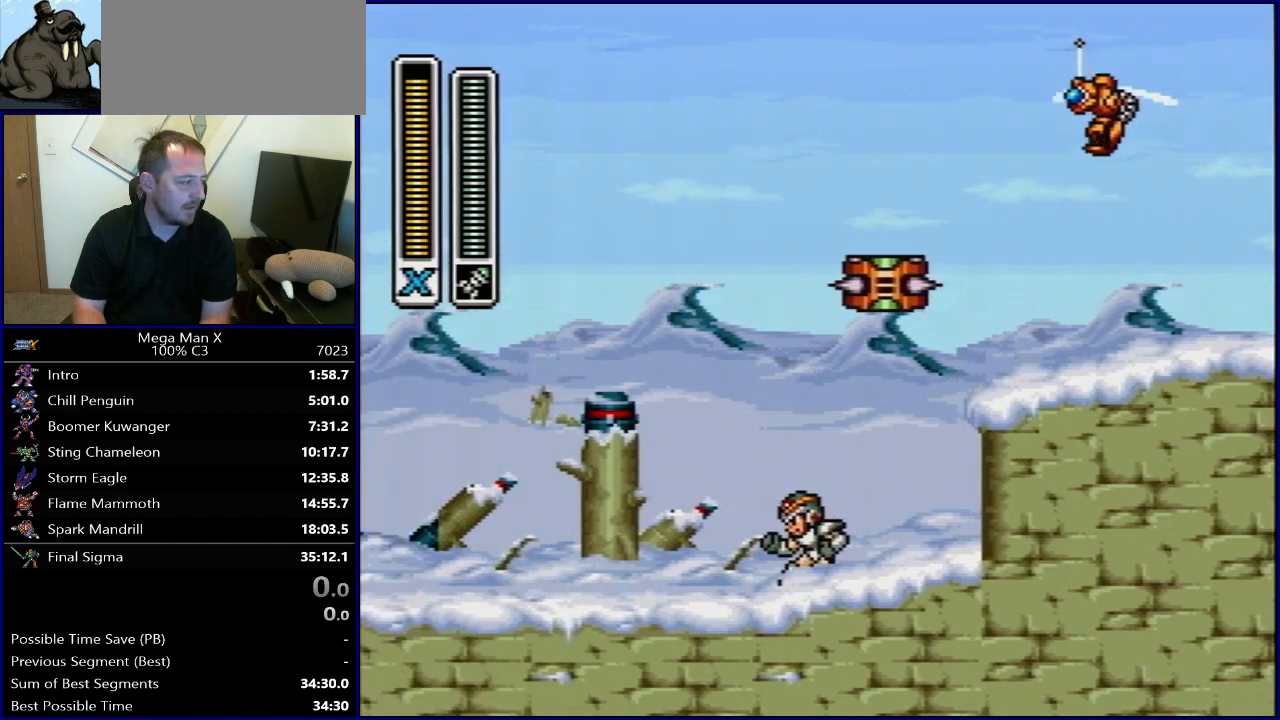
{"buttons": [], "events": [[167, "DPAD_RIGHT", "down"], [317, "DPAD_RIGHT", "up"]]}
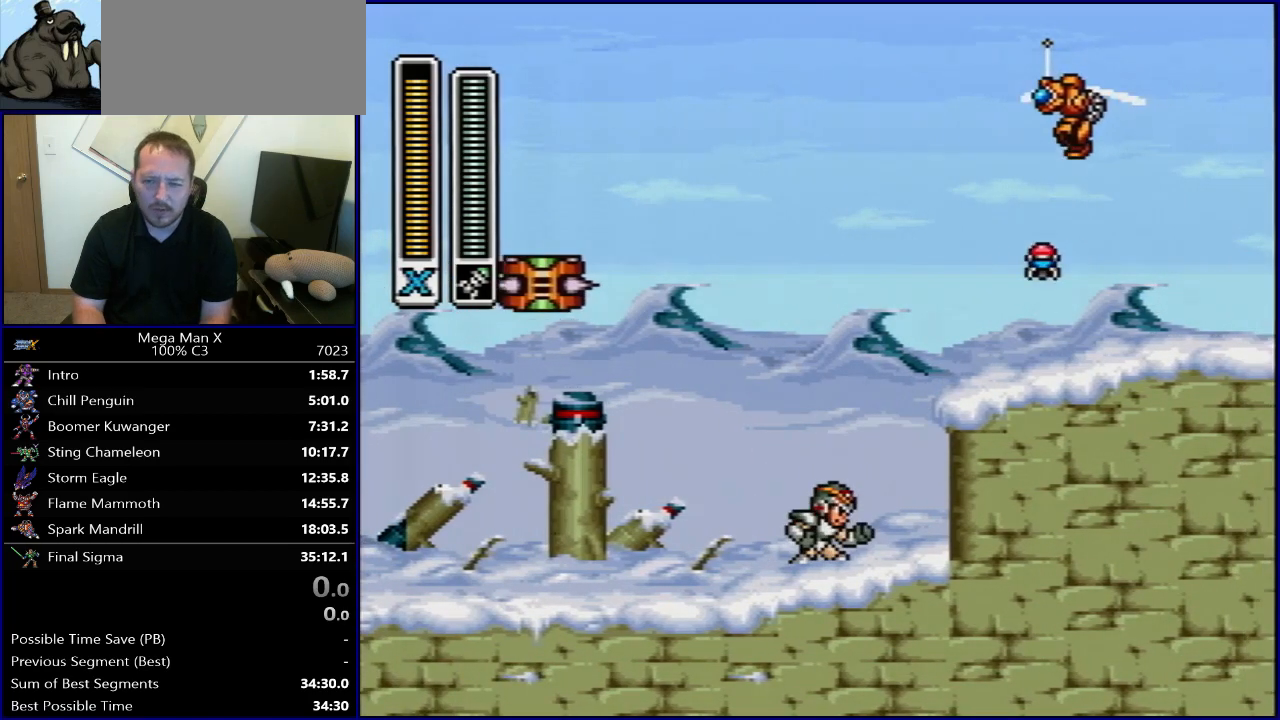
{"buttons": ["B", "R1"], "events": [[467, "R1", "down"], [483, "B", "down"]]}
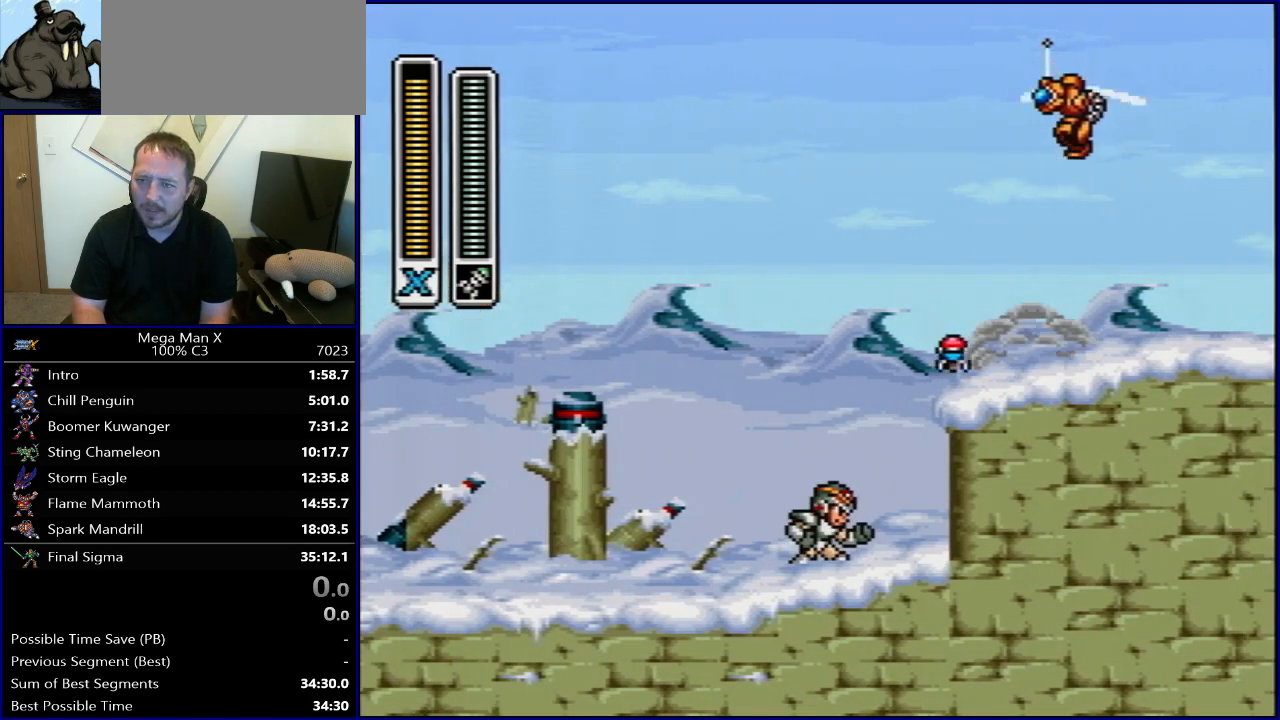
{"buttons": [], "events": [[100, "DPAD_LEFT", "down"], [183, "DPAD_UP", "down"], [233, "DPAD_LEFT", "up"], [233, "DPAD_RIGHT", "down"], [233, "DPAD_UP", "up"], [300, "DPAD_RIGHT", "up"], [333, "Y", "down"], [483, "B", "up"], [483, "R1", "up"], [500, "Y", "up"]]}
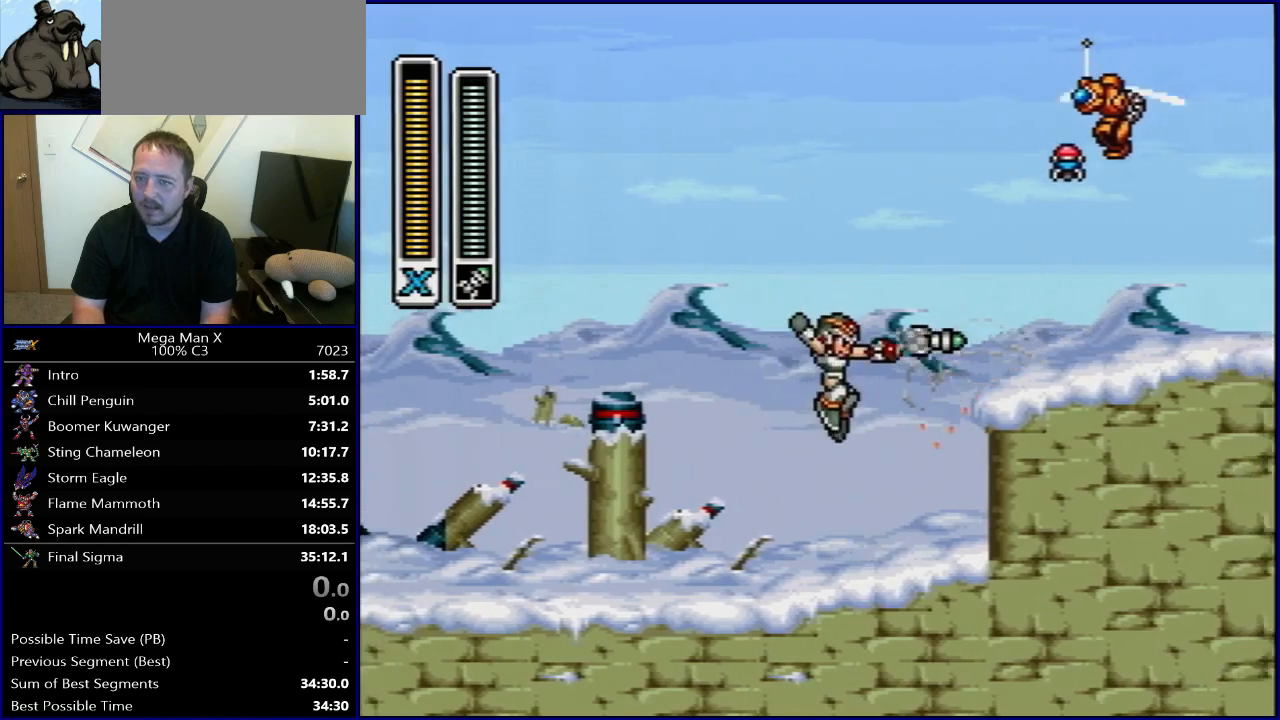
{"buttons": [], "events": [[100, "Y", "down"], [150, "DPAD_RIGHT", "down"], [167, "Y", "up"], [500, "DPAD_RIGHT", "up"]]}
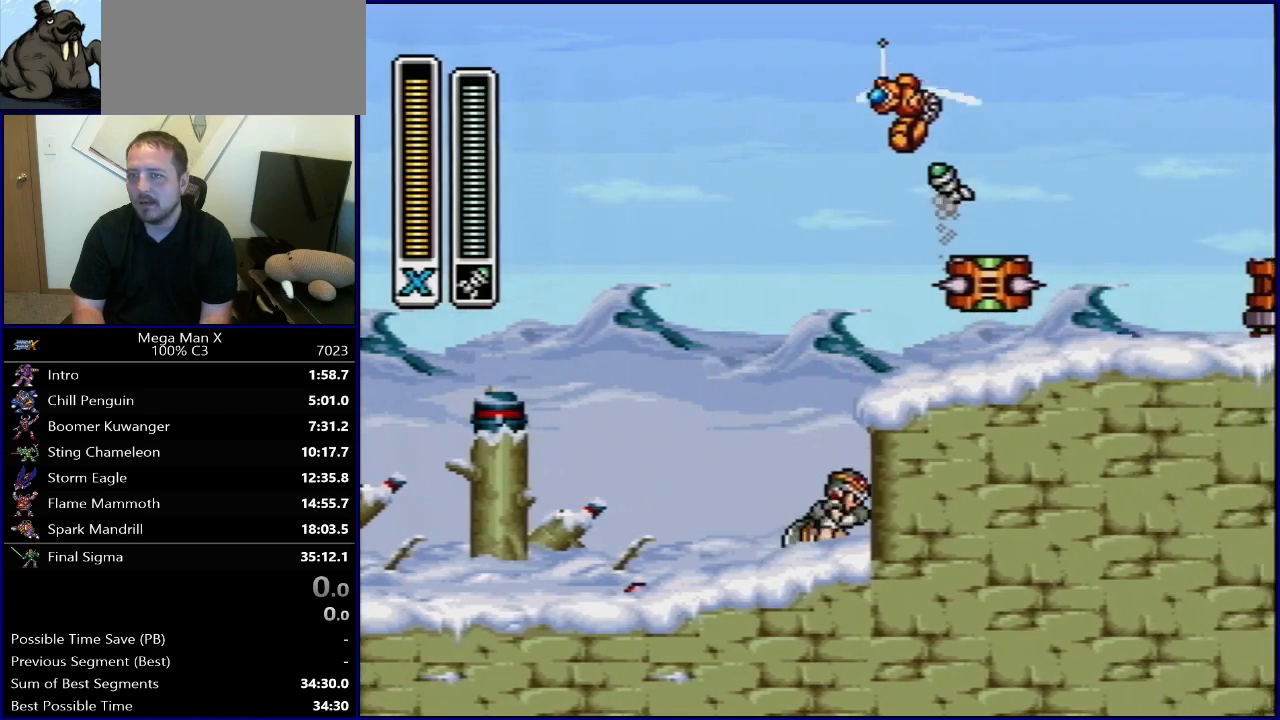
{"buttons": [], "events": []}
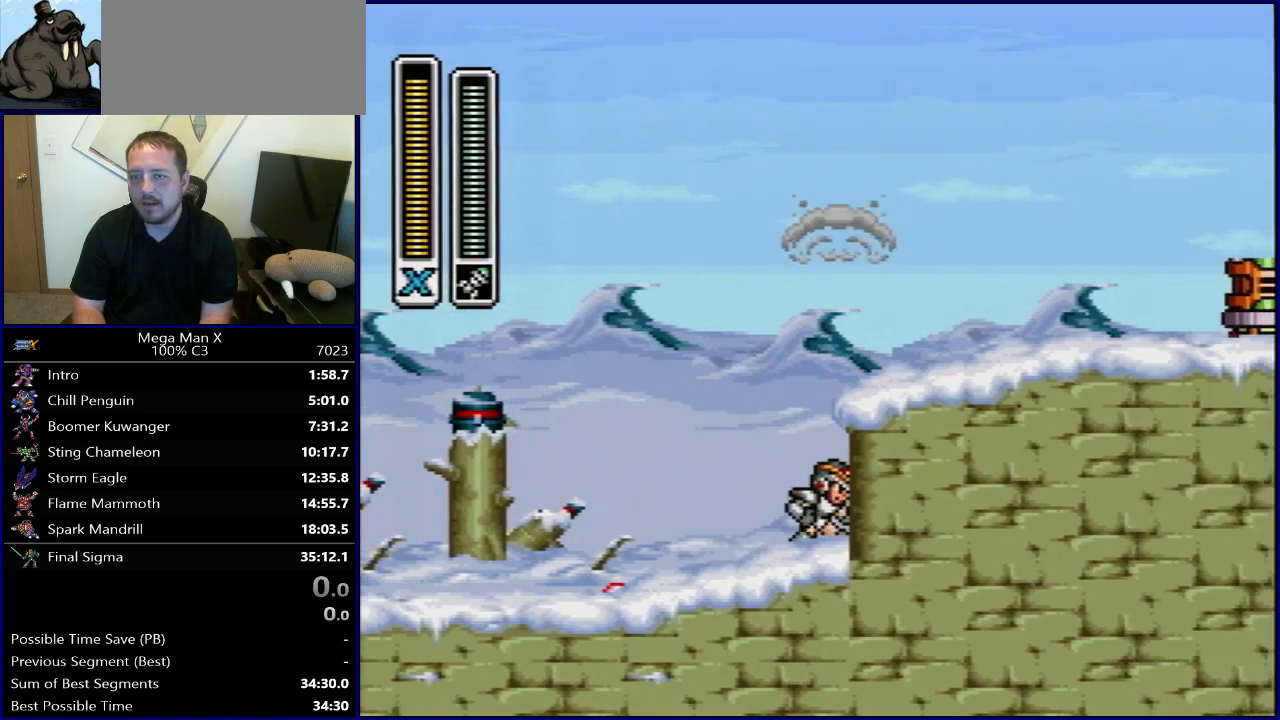
{"buttons": [], "events": [[333, "DPAD_LEFT", "down"], [500, "DPAD_LEFT", "up"]]}
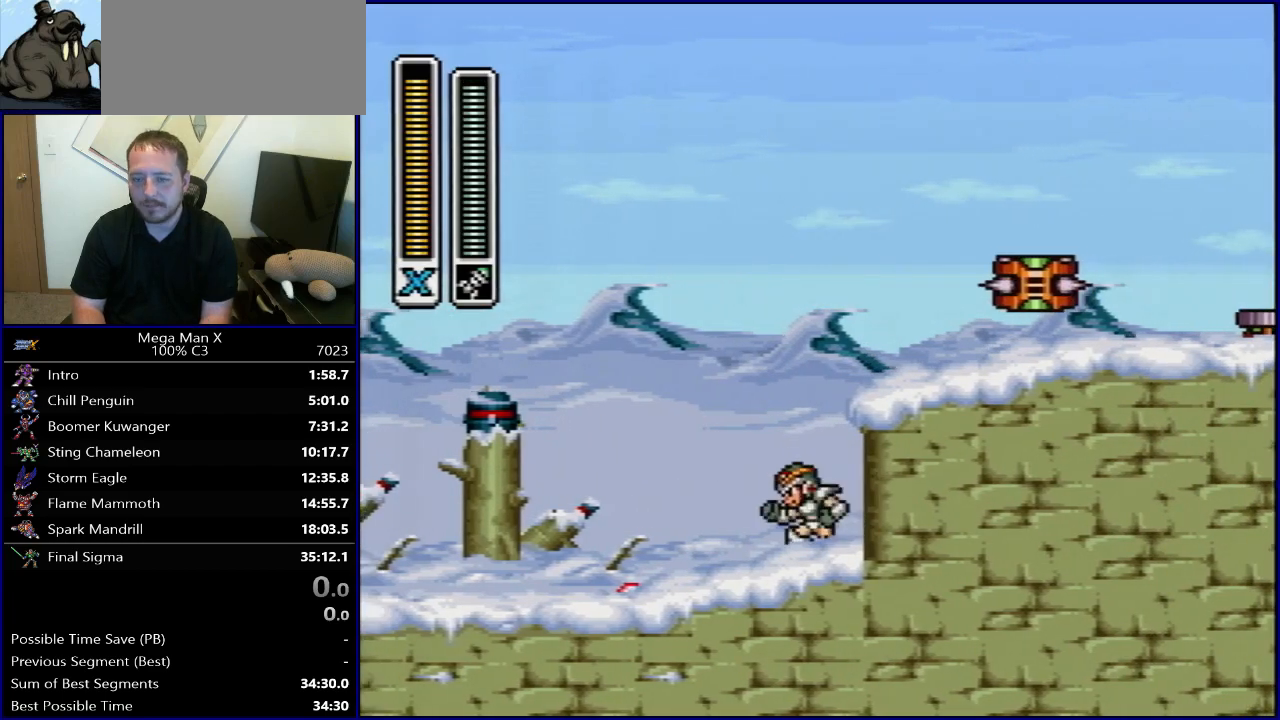
{"buttons": [], "events": []}
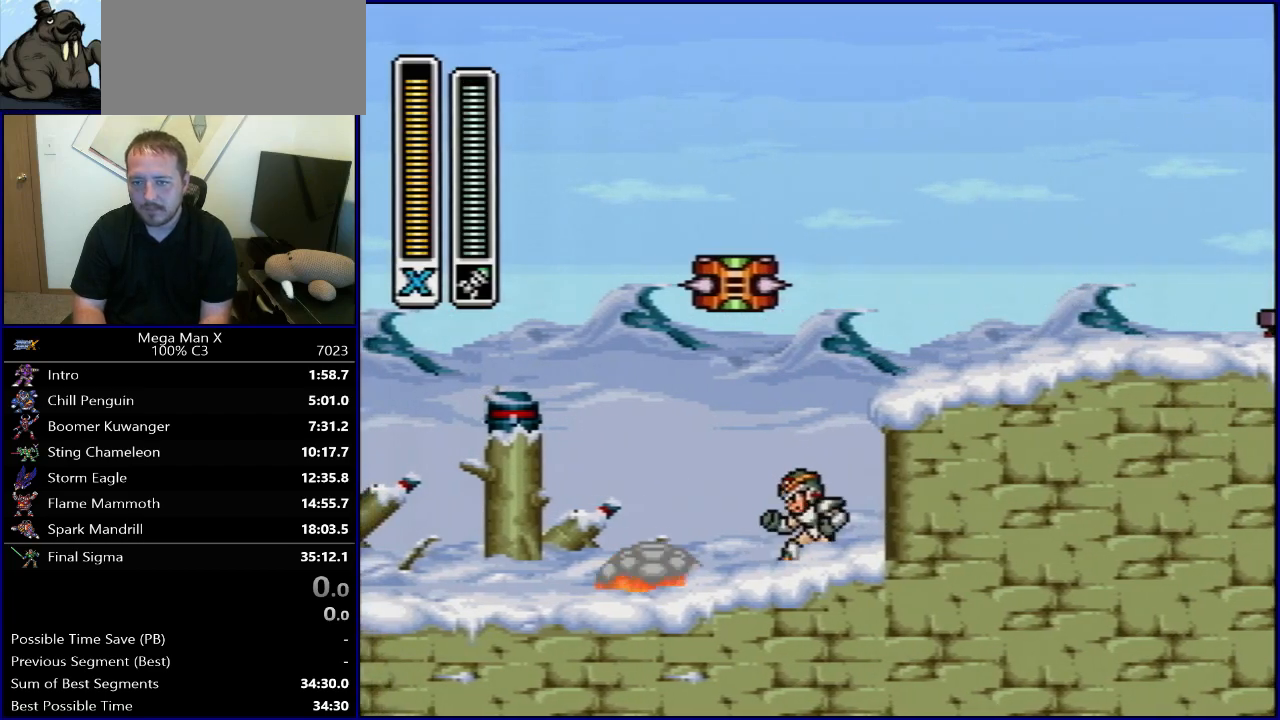
{"buttons": ["B", "R1", "DPAD_RIGHT"], "events": [[33, "DPAD_RIGHT", "down"], [50, "R1", "down"], [67, "B", "down"]]}
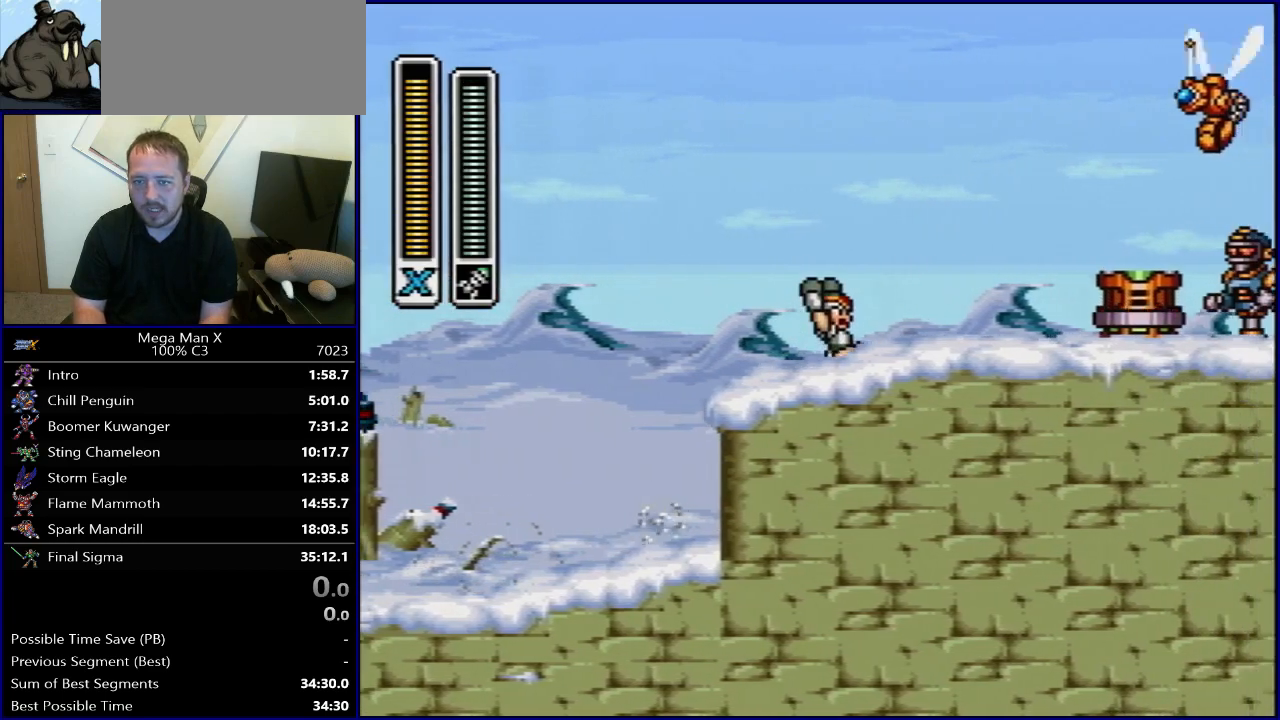
{"buttons": ["R1", "DPAD_LEFT"], "events": [[67, "DPAD_RIGHT", "up"], [83, "B", "up"], [83, "R1", "up"], [150, "DPAD_LEFT", "down"], [250, "R1", "down"]]}
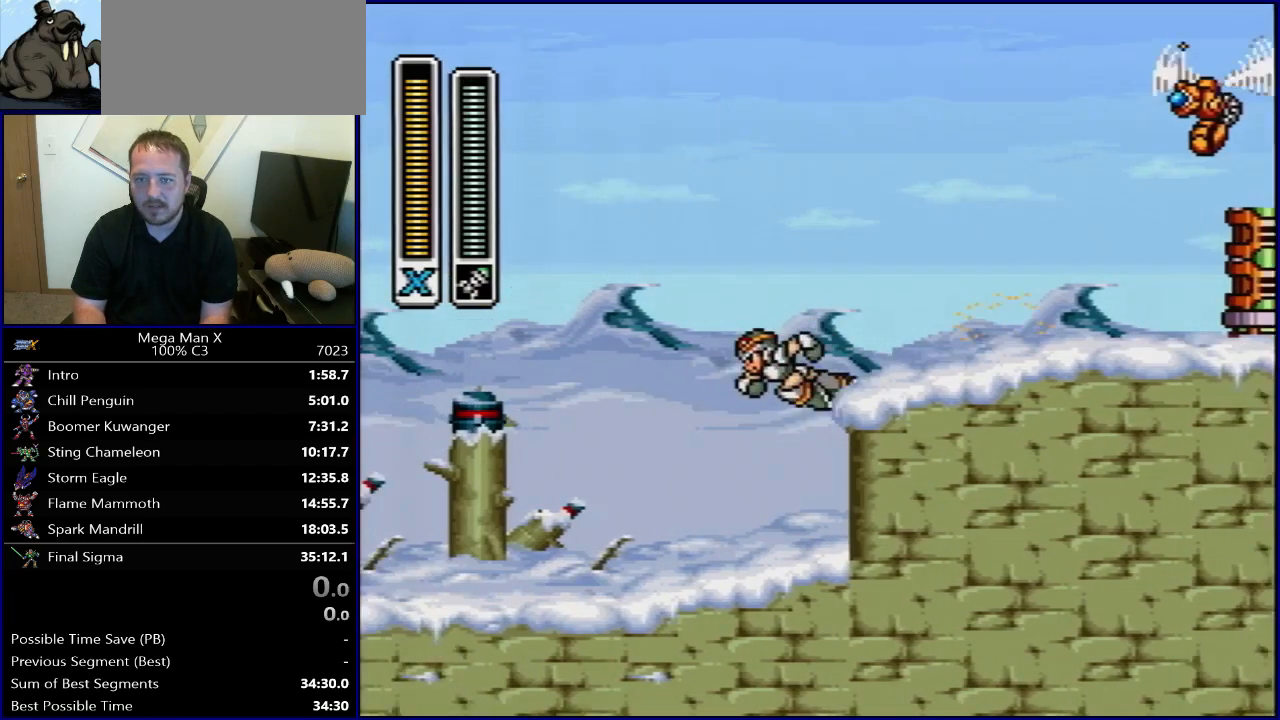
{"buttons": ["B", "R1", "DPAD_RIGHT"], "events": [[67, "DPAD_LEFT", "up"], [133, "R1", "up"], [333, "DPAD_RIGHT", "down"], [383, "R1", "down"], [400, "B", "down"]]}
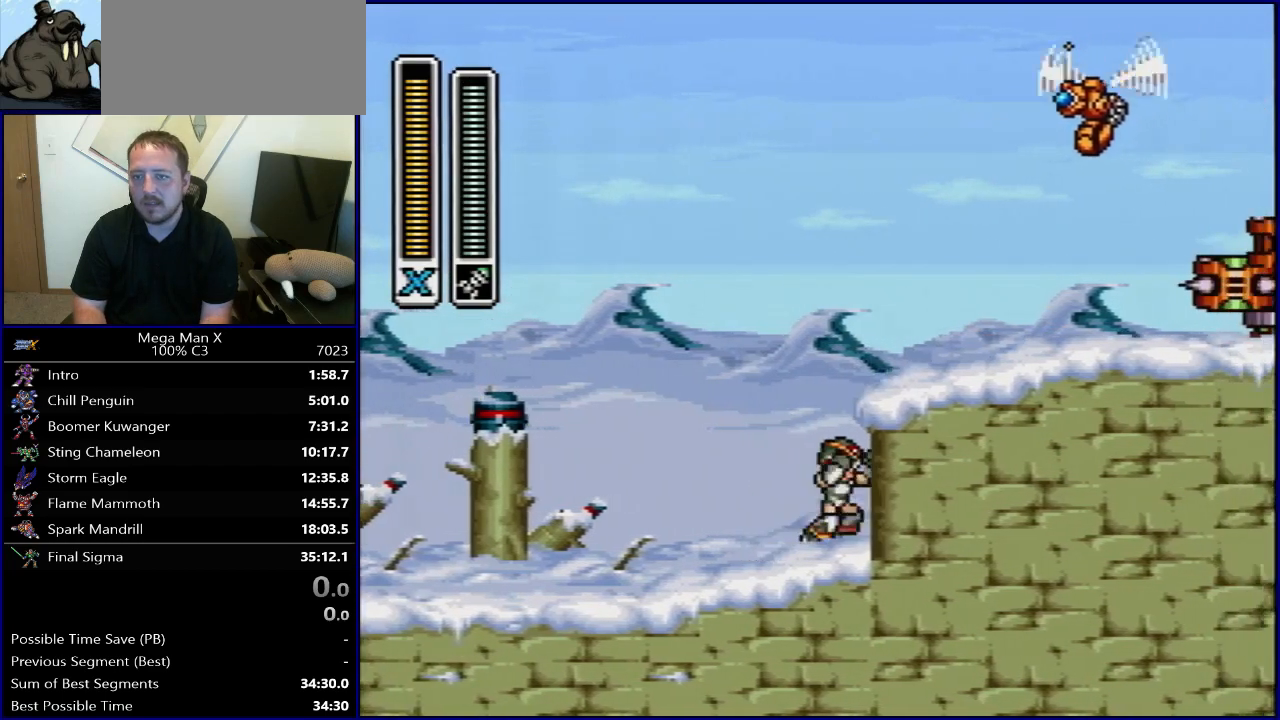
{"buttons": [], "events": [[383, "B", "up"], [383, "R1", "up"], [450, "DPAD_RIGHT", "up"]]}
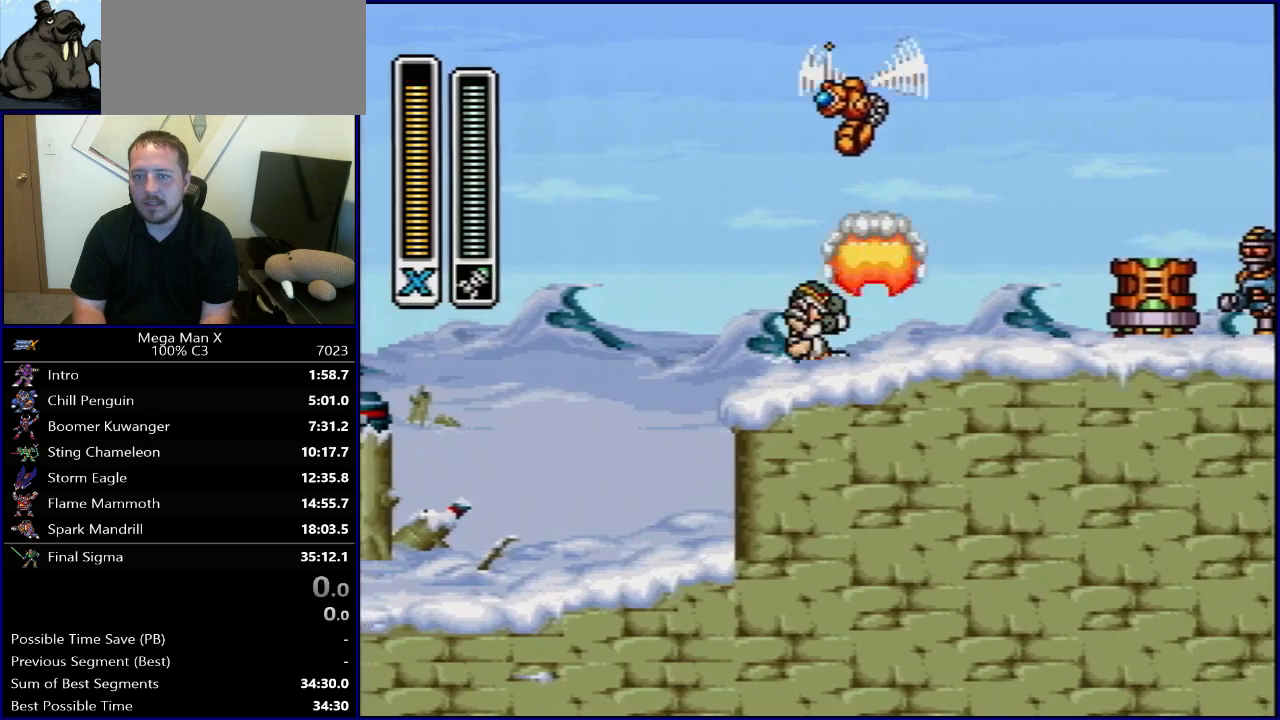
{"buttons": ["R1", "DPAD_LEFT"], "events": [[167, "DPAD_LEFT", "down"], [367, "R1", "down"]]}
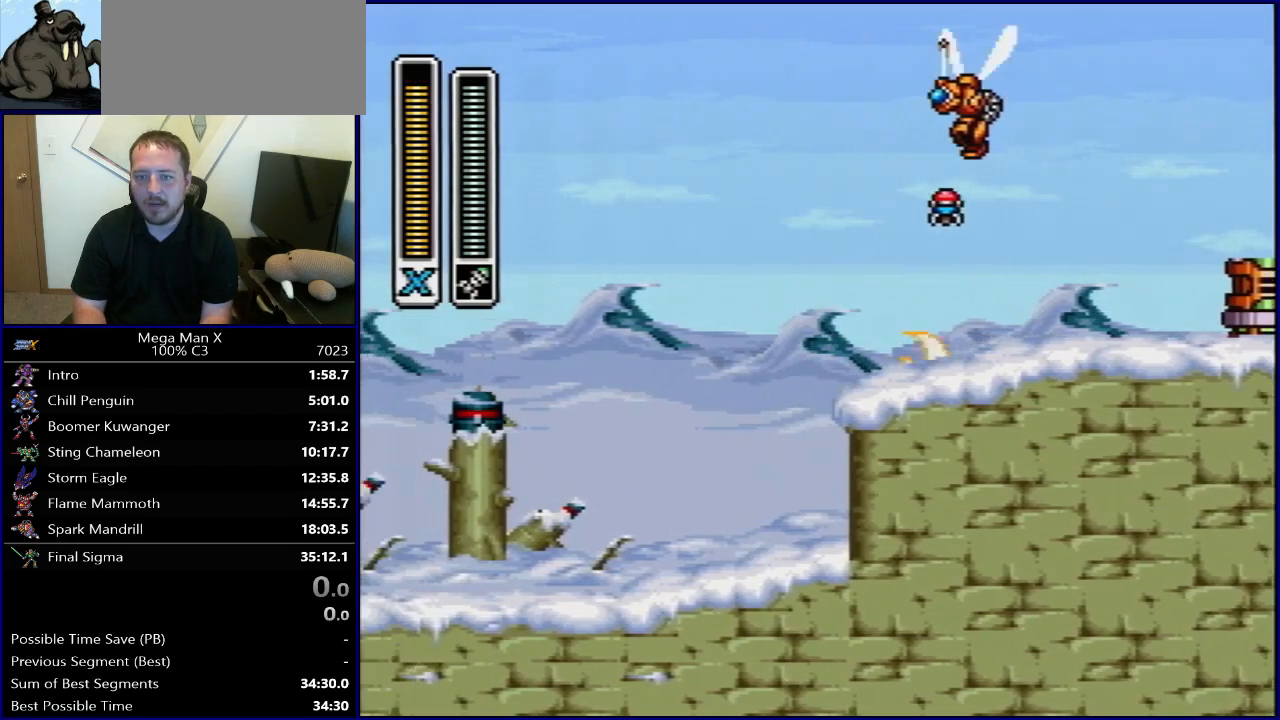
{"buttons": [], "events": [[50, "R1", "up"], [83, "DPAD_LEFT", "up"], [133, "DPAD_RIGHT", "down"], [200, "DPAD_RIGHT", "up"]]}
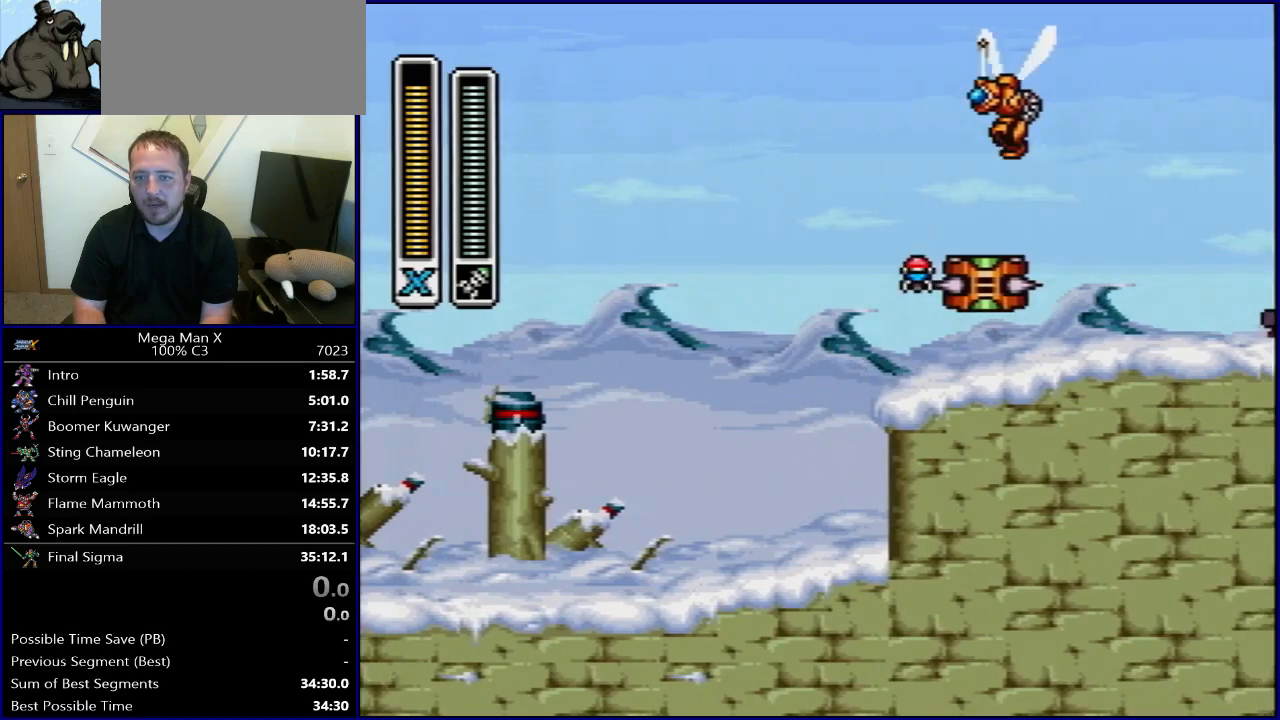
{"buttons": ["R1", "DPAD_RIGHT"], "events": [[50, "DPAD_LEFT", "down"], [367, "DPAD_LEFT", "up"], [433, "DPAD_RIGHT", "down"], [500, "R1", "down"]]}
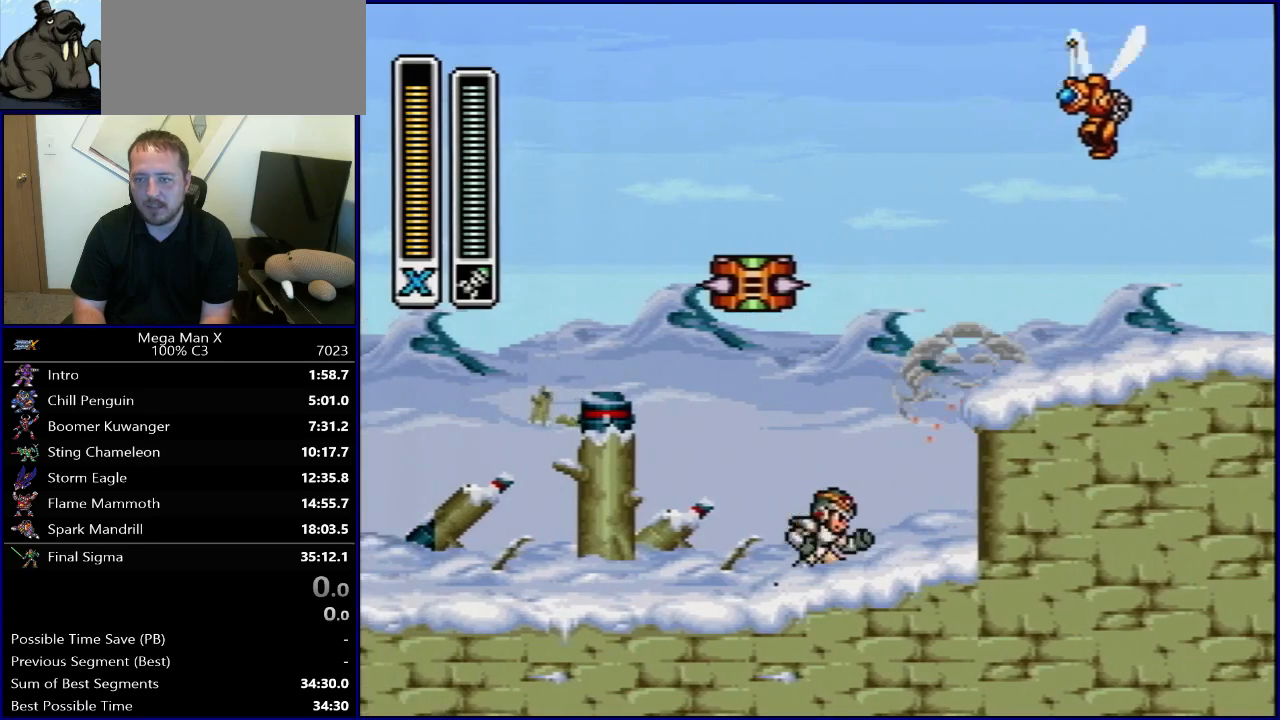
{"buttons": ["B", "R1", "DPAD_RIGHT"], "events": [[33, "B", "down"]]}
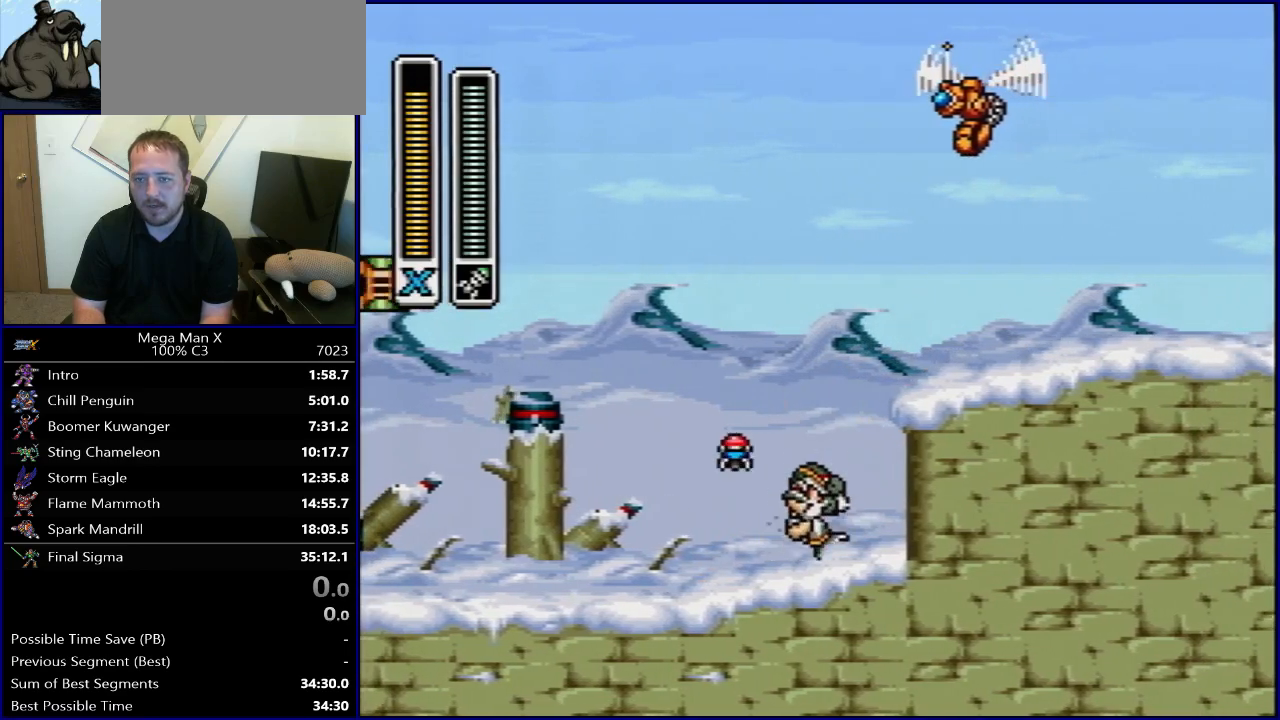
{"buttons": ["B", "R1", "DPAD_RIGHT"], "events": [[33, "B", "up"], [33, "R1", "up"], [217, "R1", "down"], [233, "B", "down"]]}
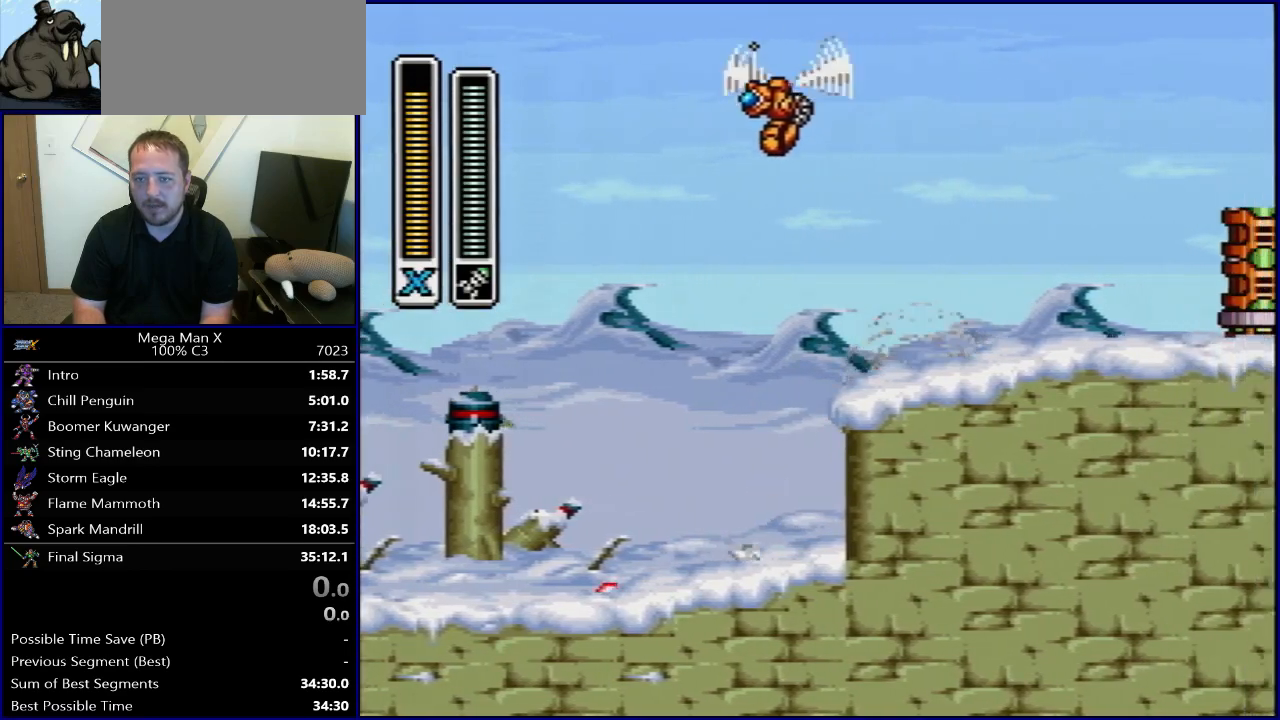
{"buttons": ["R1", "DPAD_LEFT"], "events": [[267, "R1", "up"], [283, "B", "up"], [300, "DPAD_RIGHT", "up"], [317, "DPAD_LEFT", "down"], [417, "R1", "down"]]}
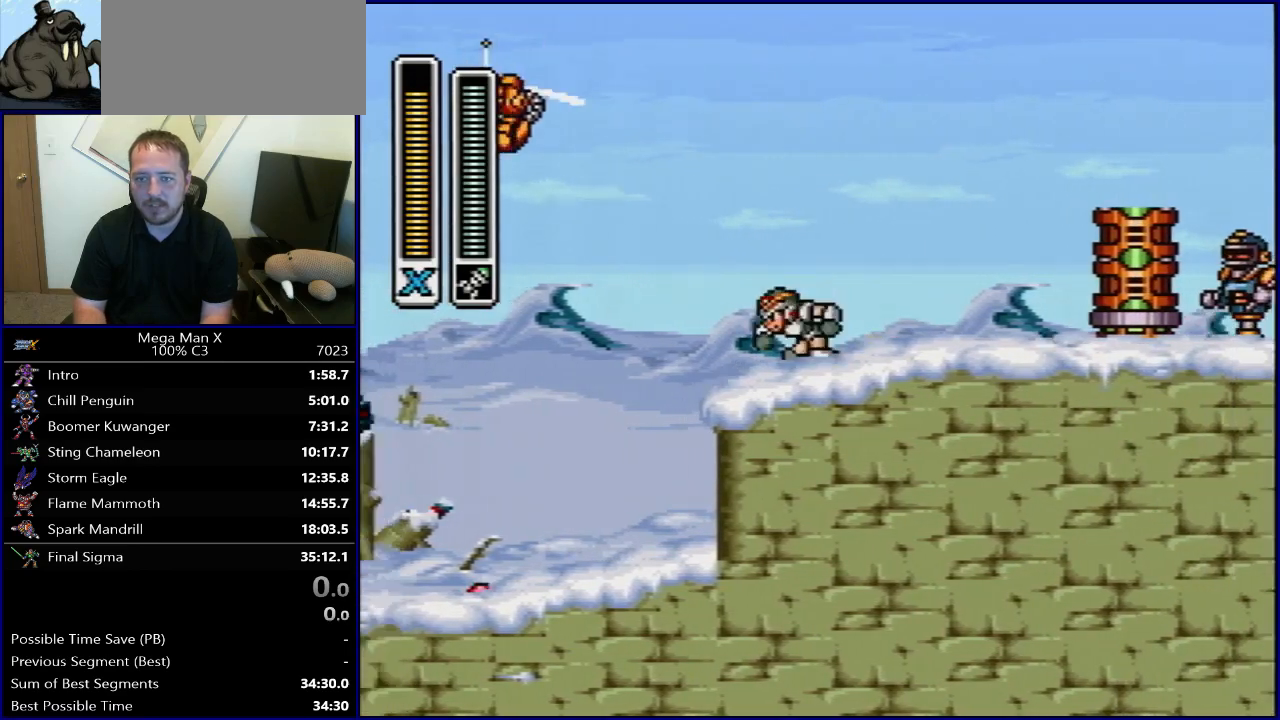
{"buttons": ["DPAD_LEFT"], "events": [[133, "DPAD_LEFT", "up"], [150, "DPAD_RIGHT", "down"], [183, "R1", "up"], [300, "DPAD_RIGHT", "up"], [483, "DPAD_LEFT", "down"]]}